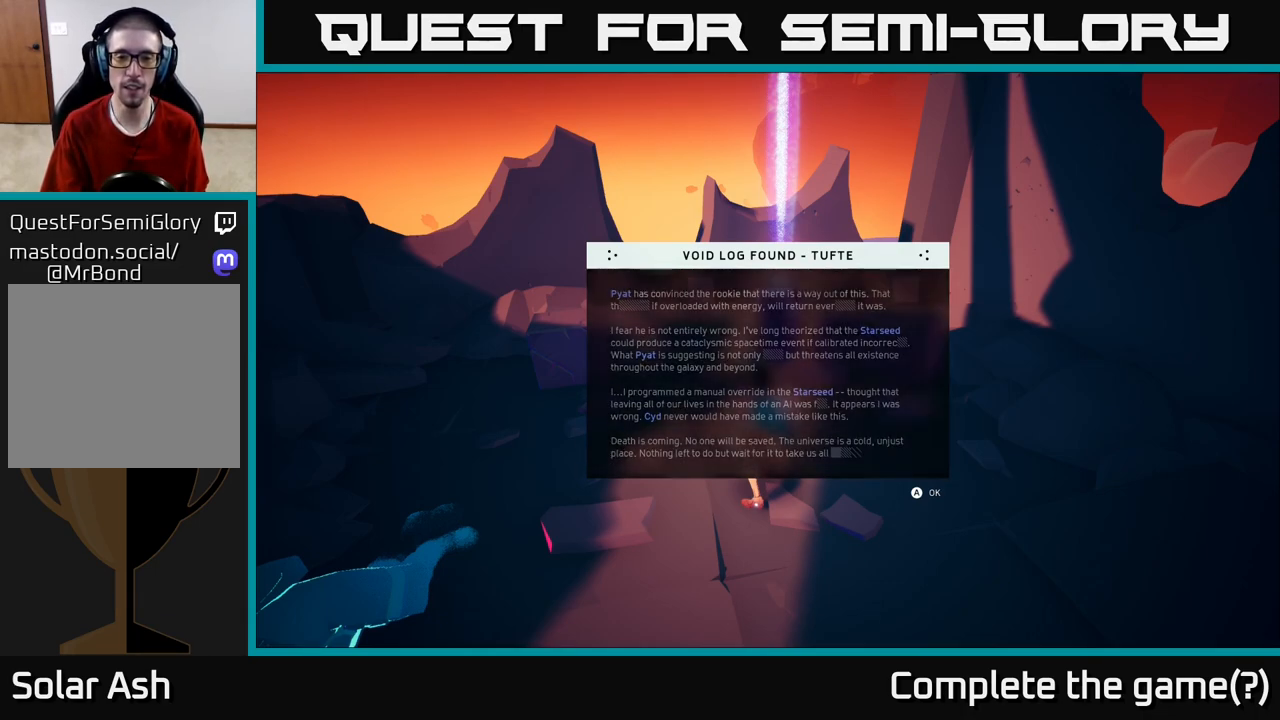
Gameplay with a controller (Xbox layout); each line is a JSON object with the inputs held at the frame after it. "events" lists button and stick changes between this image and that frame as [ms after this image, input, new state], when the widget could be followed in between.
{"buttons": [], "left_stick": "center", "right_stick": "right", "events": [[350, "right_stick", "right"]]}
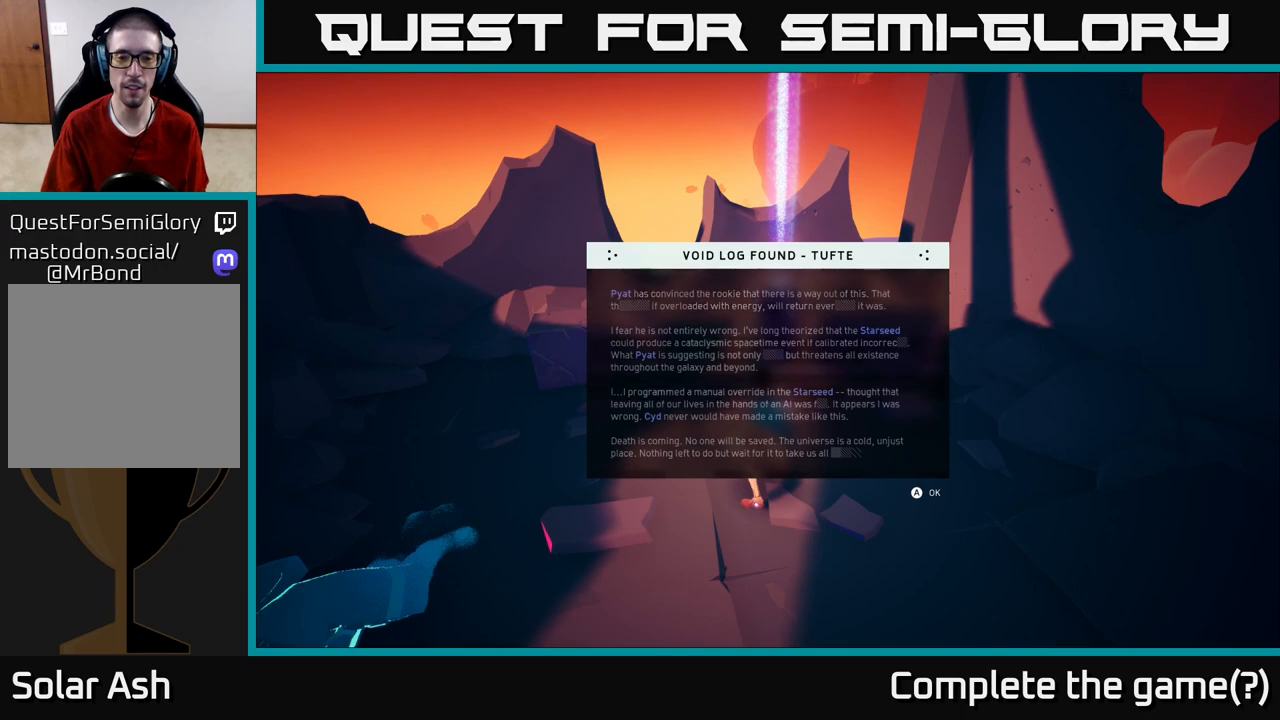
{"buttons": [], "left_stick": "center", "right_stick": "center", "events": [[117, "right_stick", "center"]]}
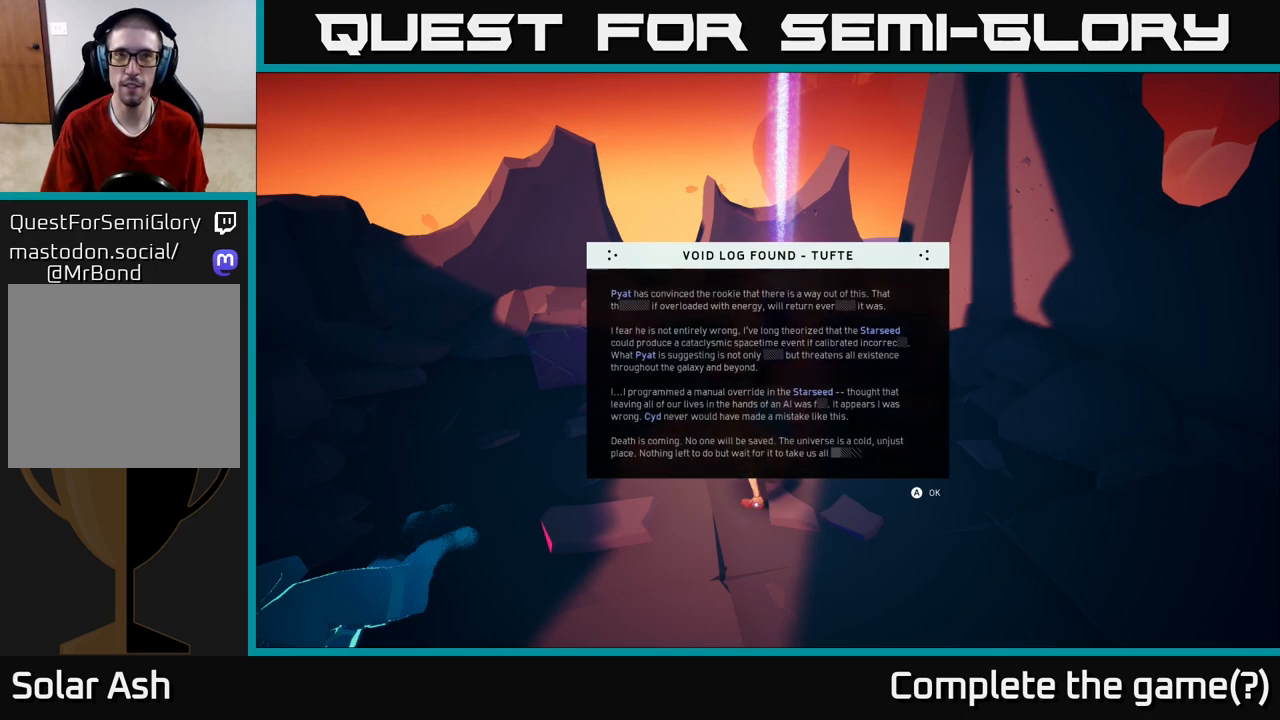
{"buttons": [], "left_stick": "center", "right_stick": "center", "events": []}
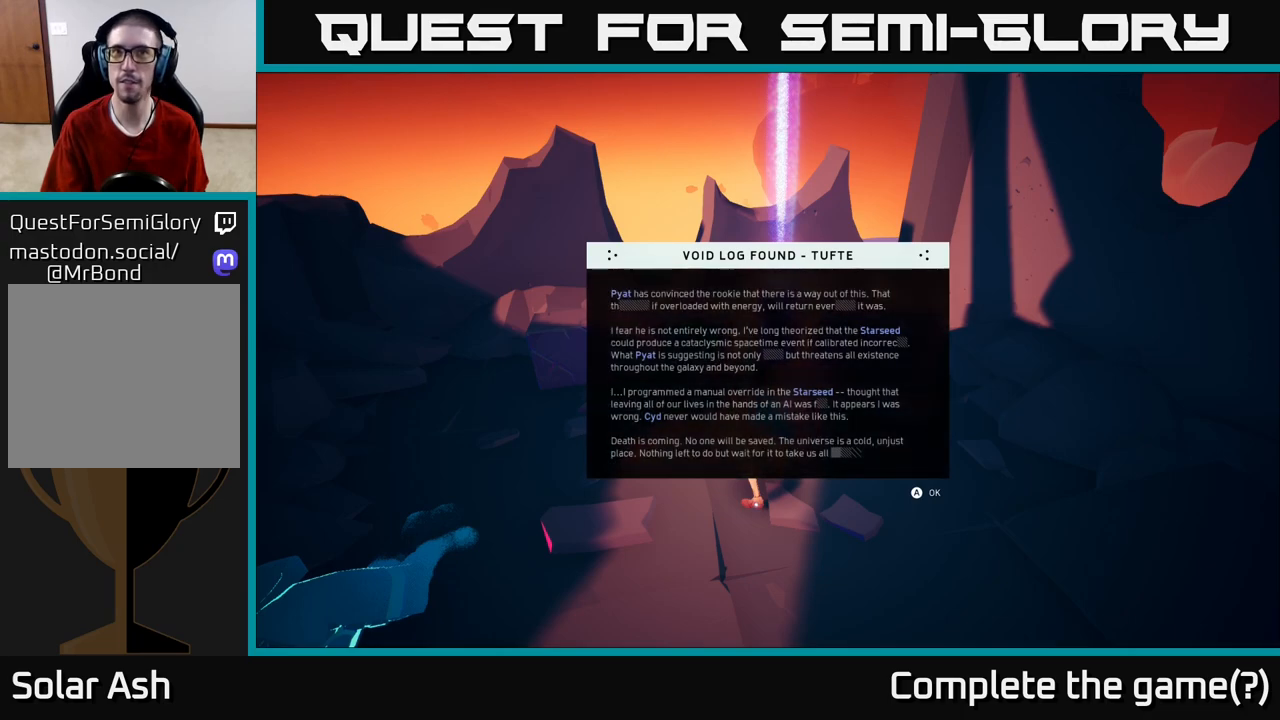
{"buttons": [], "left_stick": "center", "right_stick": "center", "events": []}
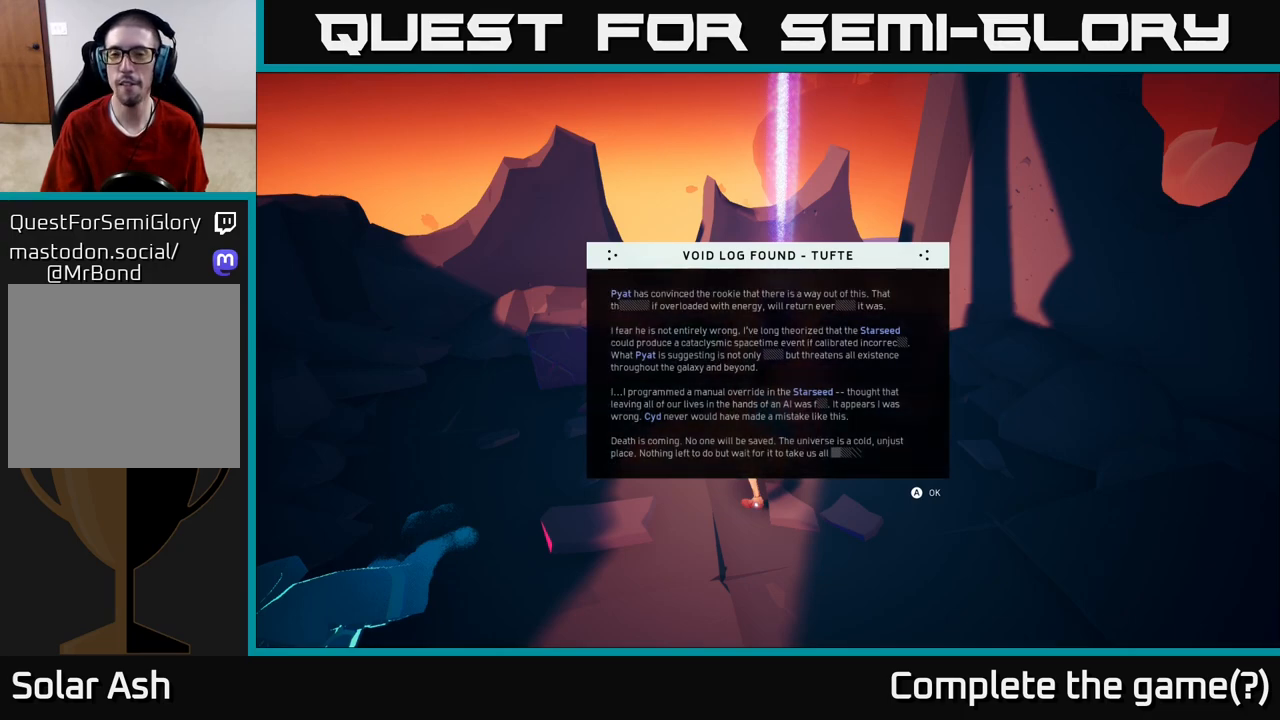
{"buttons": [], "left_stick": "center", "right_stick": "center", "events": []}
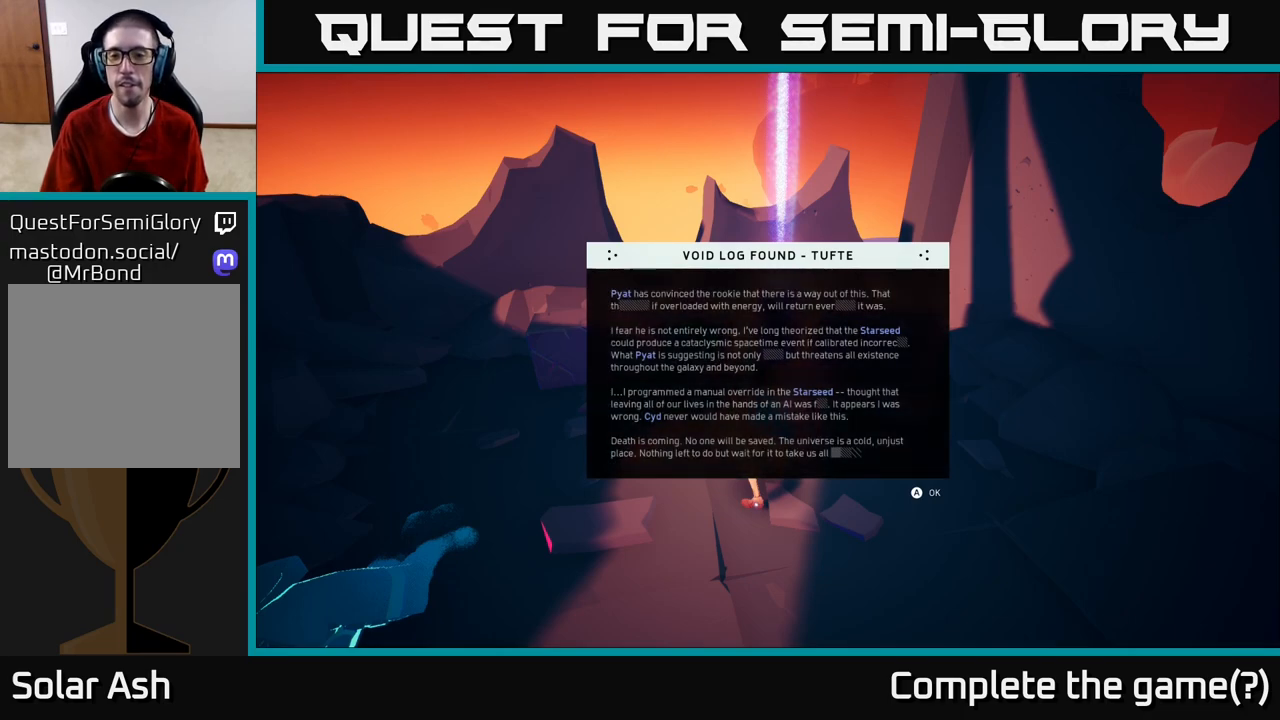
{"buttons": [], "left_stick": "center", "right_stick": "center", "events": []}
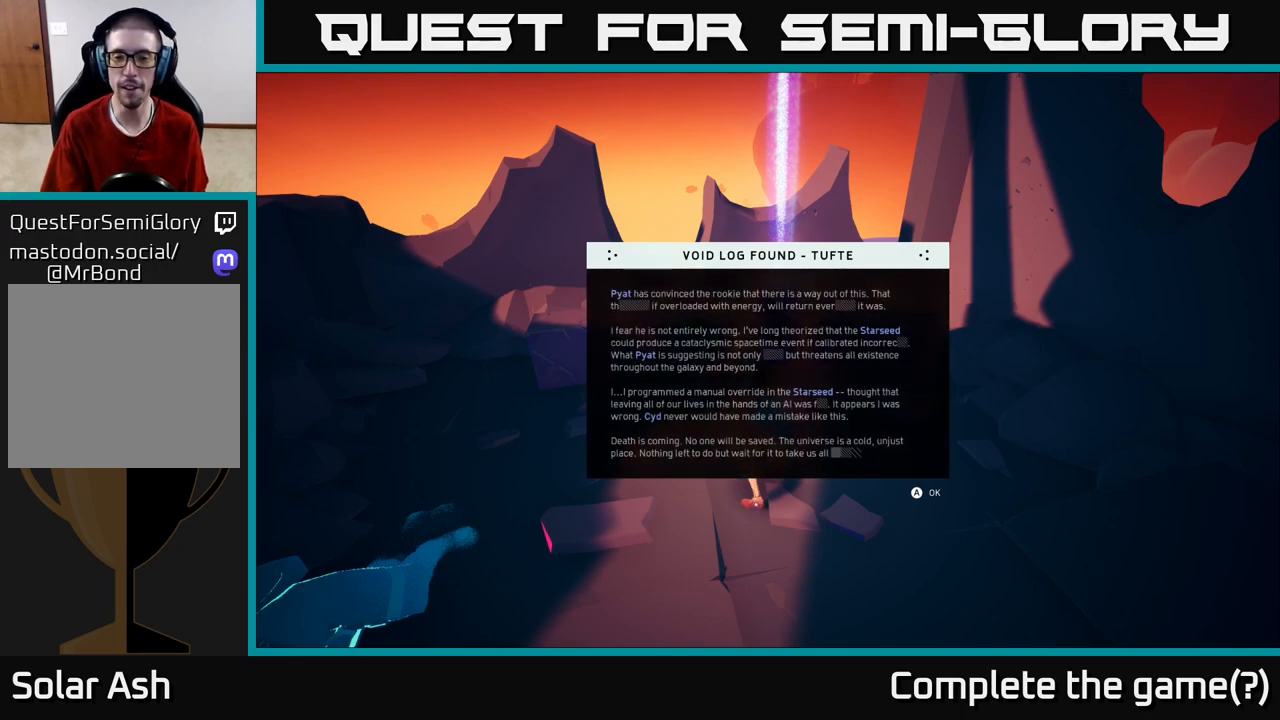
{"buttons": [], "left_stick": "center", "right_stick": "center", "events": []}
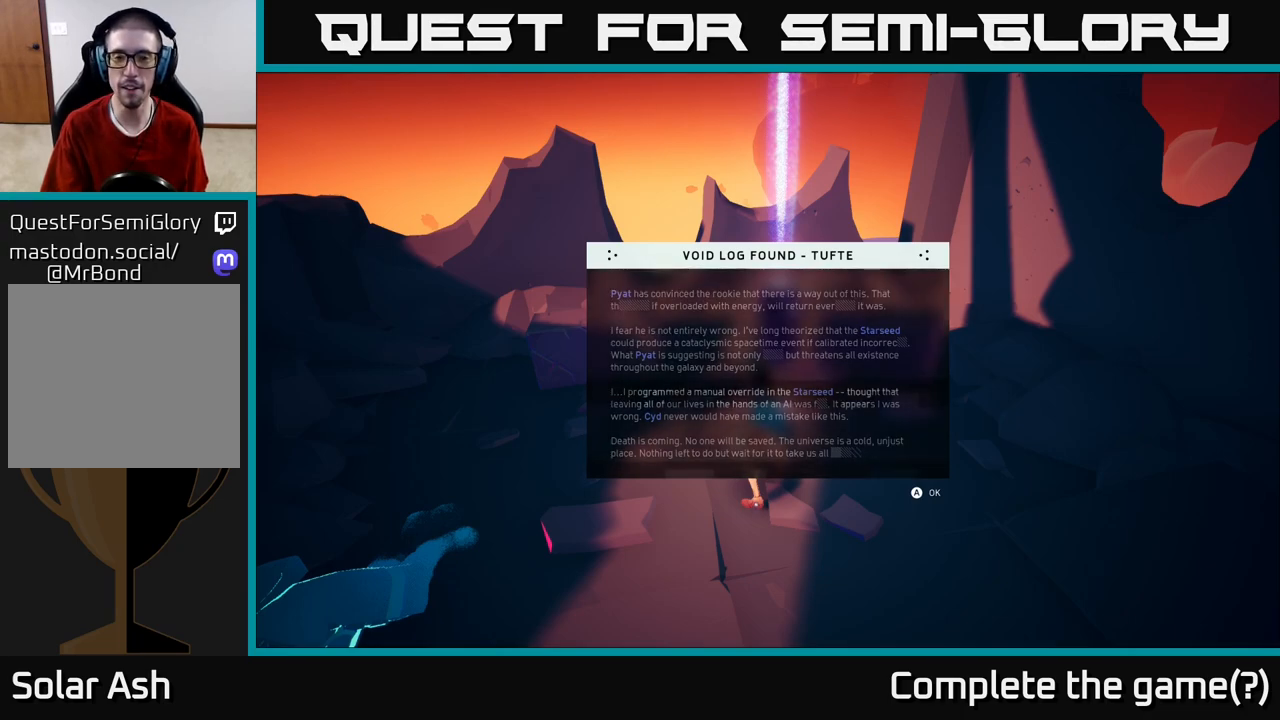
{"buttons": [], "left_stick": "center", "right_stick": "center", "events": []}
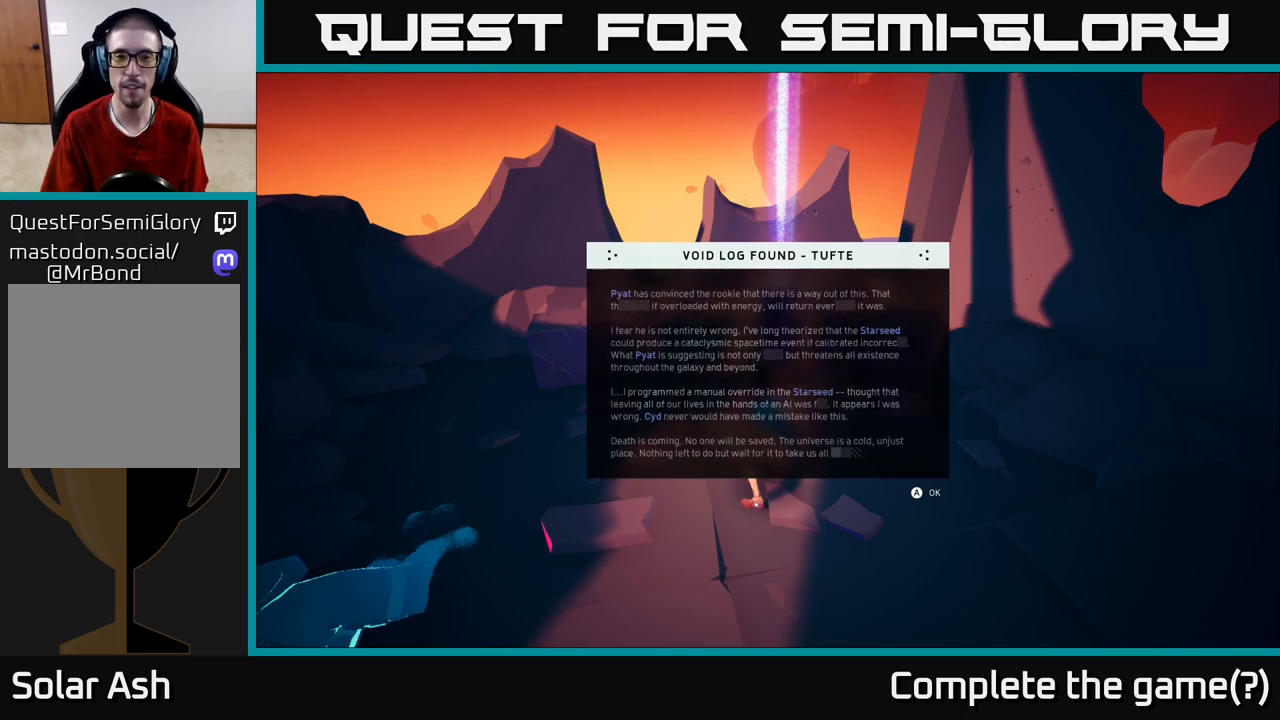
{"buttons": [], "left_stick": "center", "right_stick": "center", "events": [[317, "A", "down"], [400, "A", "up"]]}
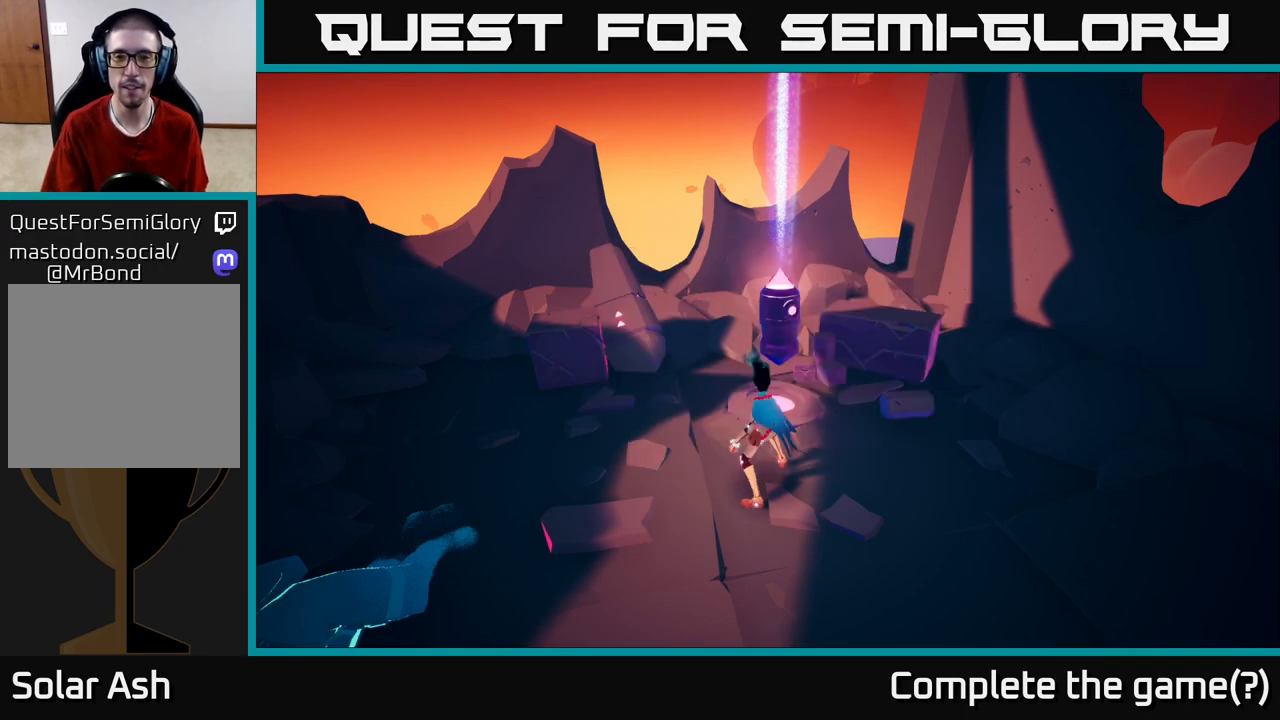
{"buttons": [], "left_stick": "center", "right_stick": "right", "events": [[167, "right_stick", "right"]]}
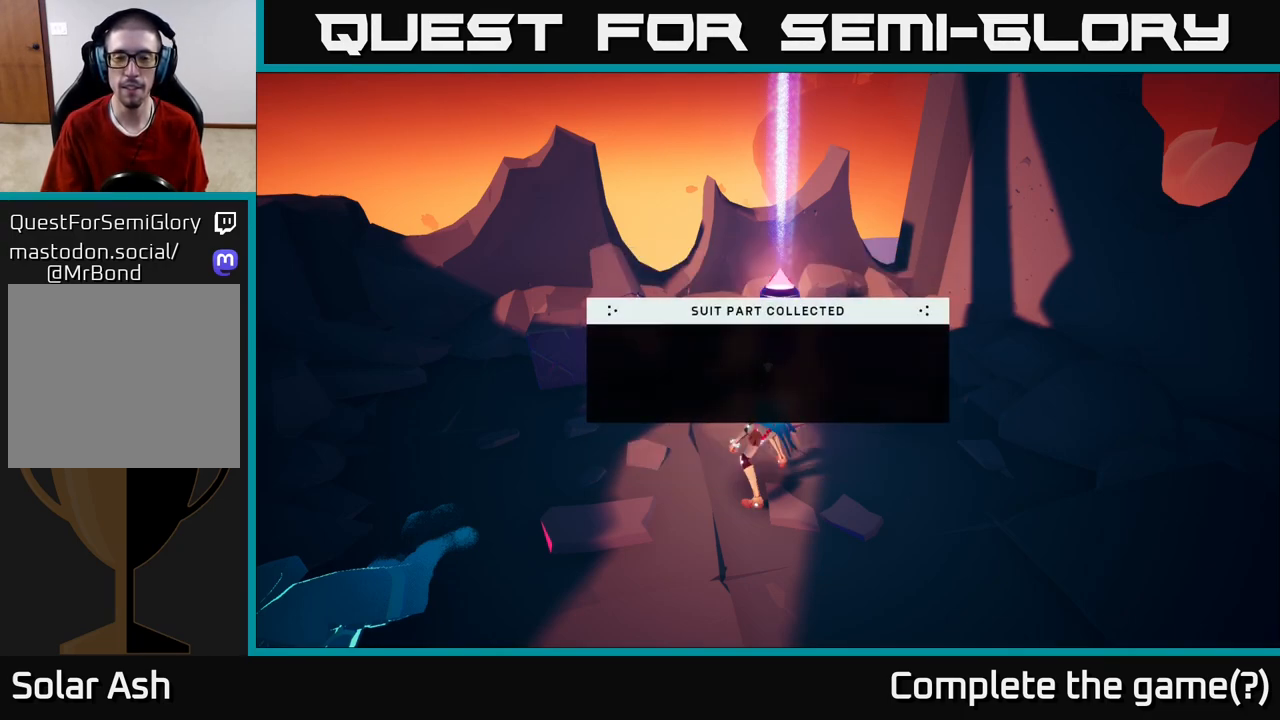
{"buttons": [], "left_stick": "center", "right_stick": "center", "events": [[150, "right_stick", "center"]]}
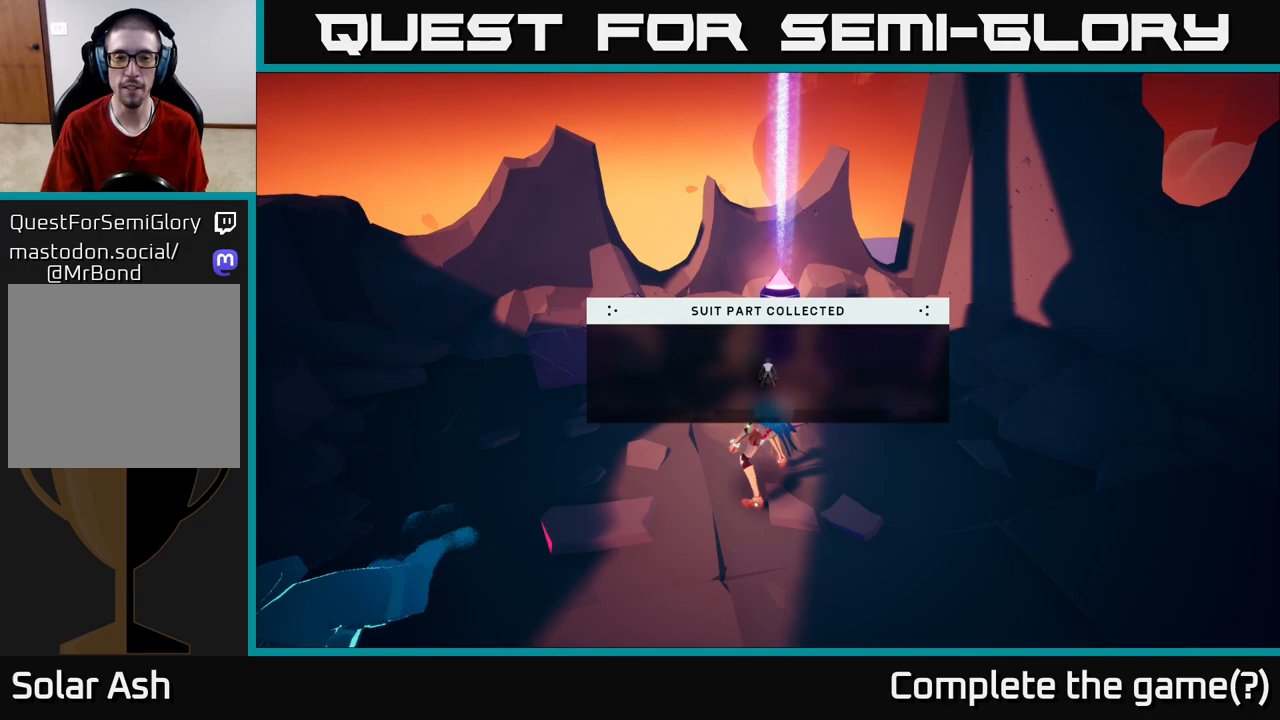
{"buttons": [], "left_stick": "center", "right_stick": "center", "events": []}
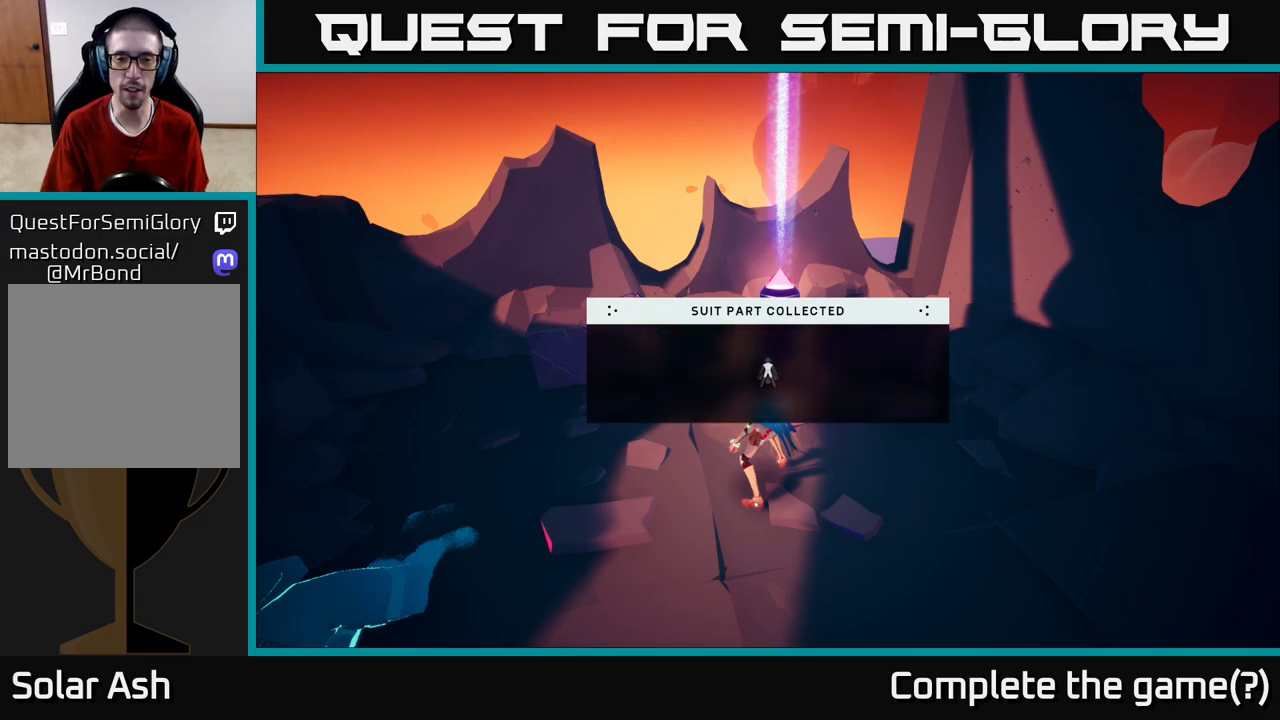
{"buttons": [], "left_stick": "center", "right_stick": "center", "events": []}
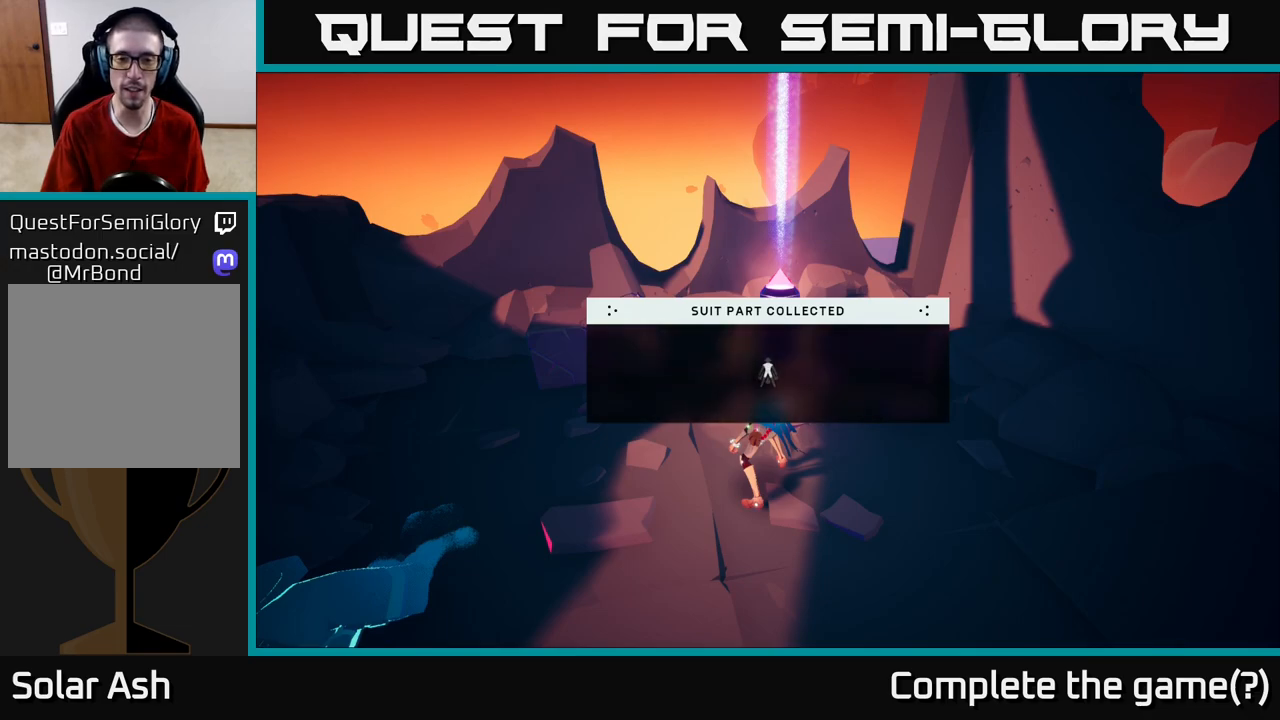
{"buttons": [], "left_stick": "center", "right_stick": "center", "events": []}
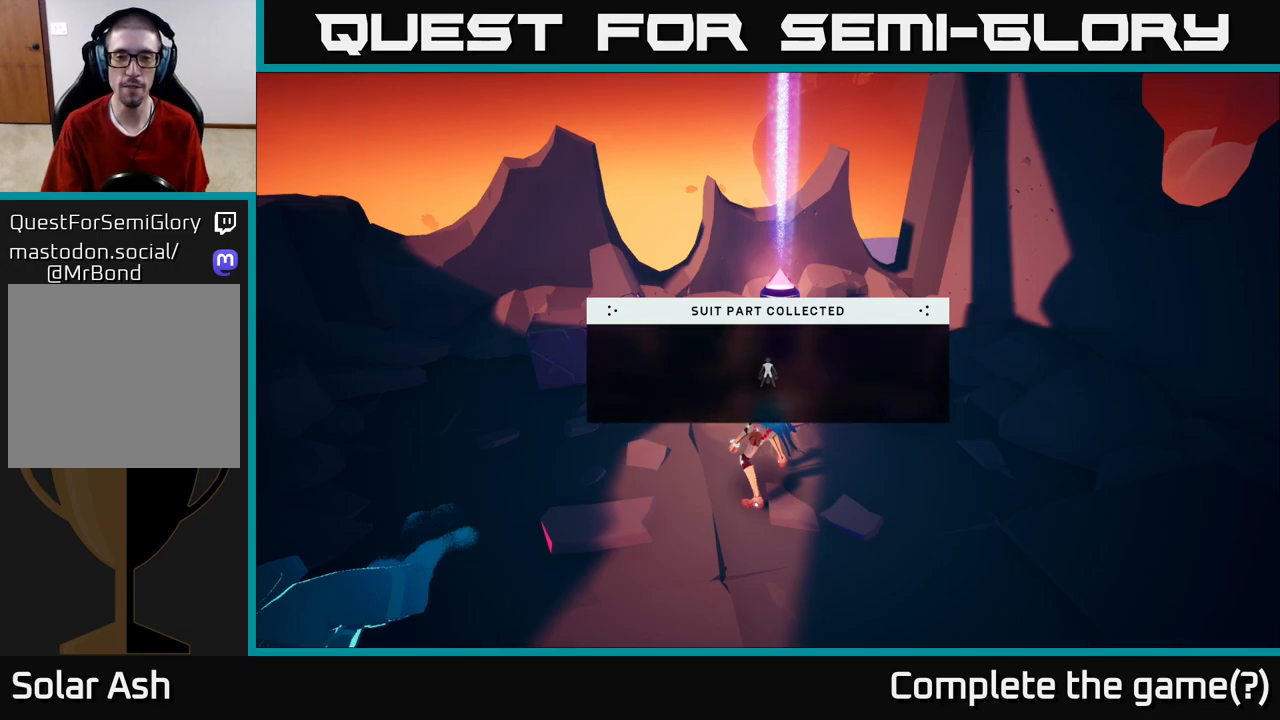
{"buttons": [], "left_stick": "center", "right_stick": "center", "events": []}
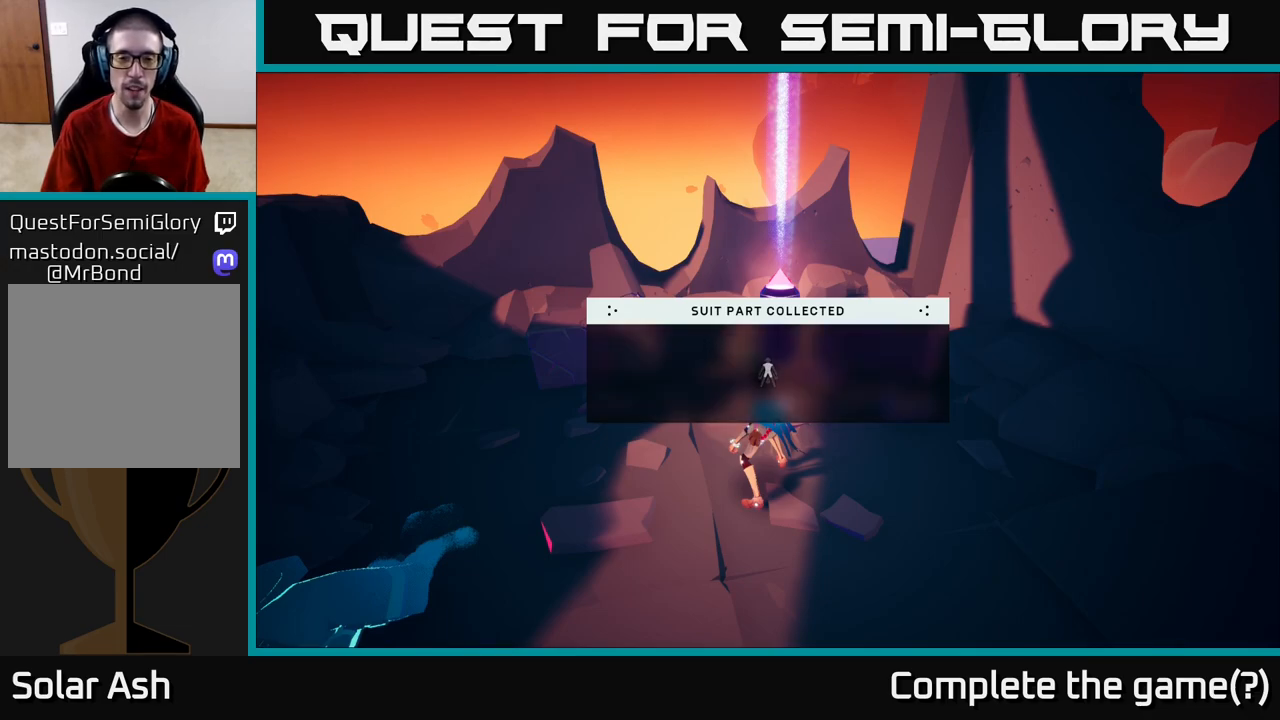
{"buttons": [], "left_stick": "center", "right_stick": "center", "events": []}
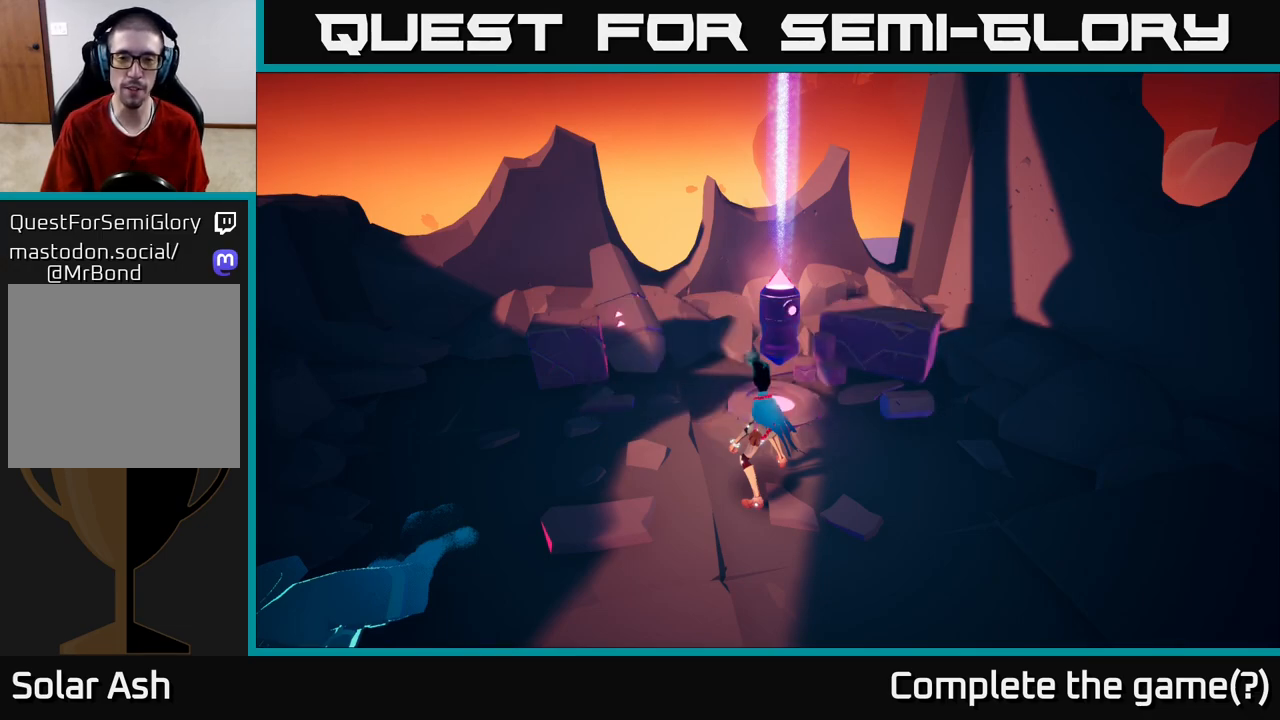
{"buttons": [], "left_stick": "center", "right_stick": "center", "events": []}